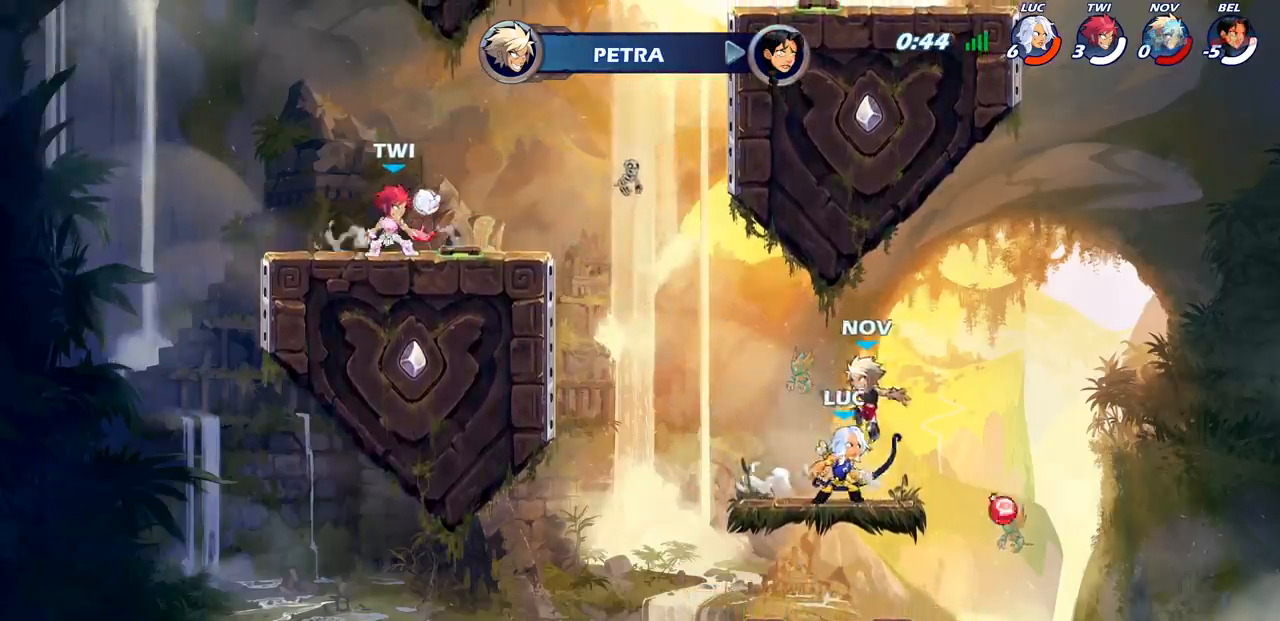
Gameplay with a controller (PlayStation layout); each line is a JSON object with the inputs held at the frame after it (dt_ms = milliseconds from this image to that frame). "events" lists button and stick changes between this image and that frame as [ms after this image, input, new state], when the widget could be followed in between.
{"dt_ms": 500, "buttons": [], "left_stick": "center", "right_stick": "center", "events": [[17, "right_stick", "left"], [83, "SQUARE", "up"], [83, "right_stick", "center"]]}
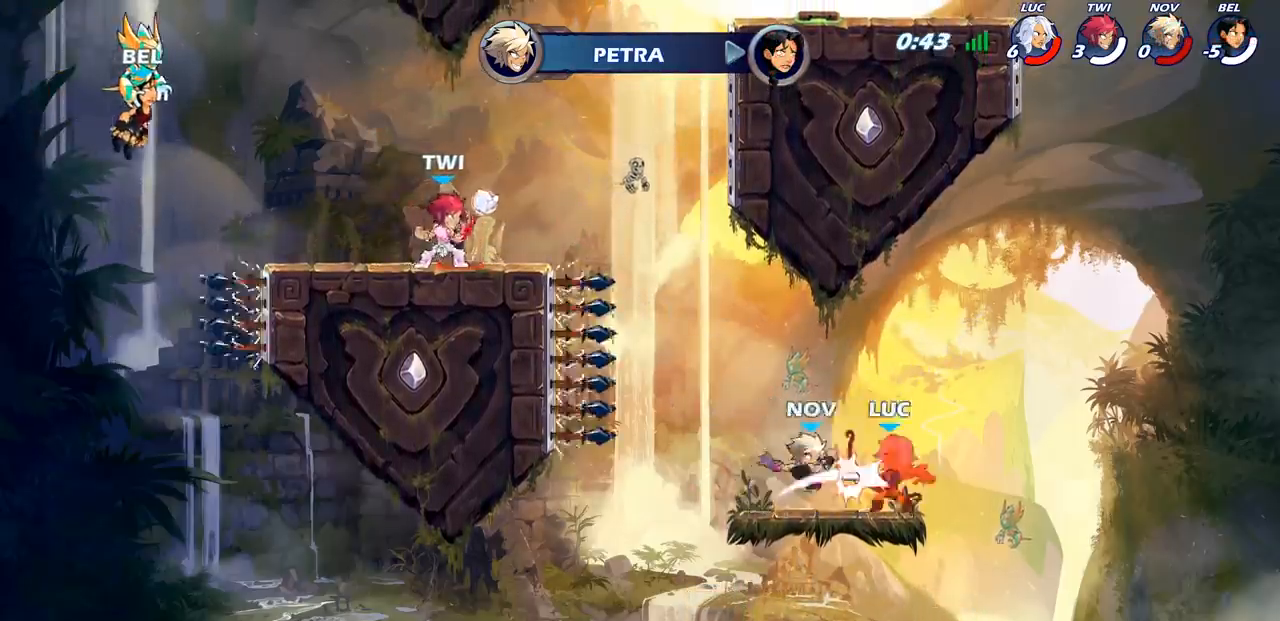
{"dt_ms": 500, "buttons": ["R2"], "left_stick": "left", "right_stick": "center", "events": [[50, "left_stick", "left"], [117, "left_stick", "down-left"], [267, "left_stick", "left"], [417, "R2", "down"]]}
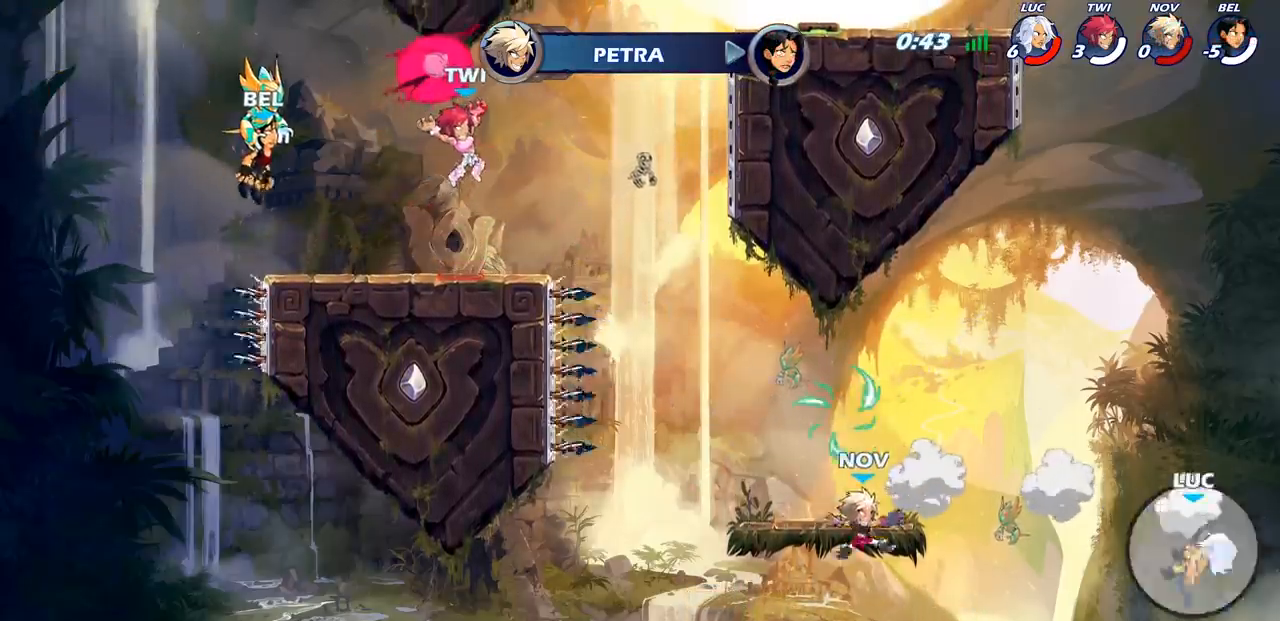
{"dt_ms": 500, "buttons": ["CROSS"], "left_stick": "left", "right_stick": "center", "events": [[233, "R2", "up"], [433, "CROSS", "down"]]}
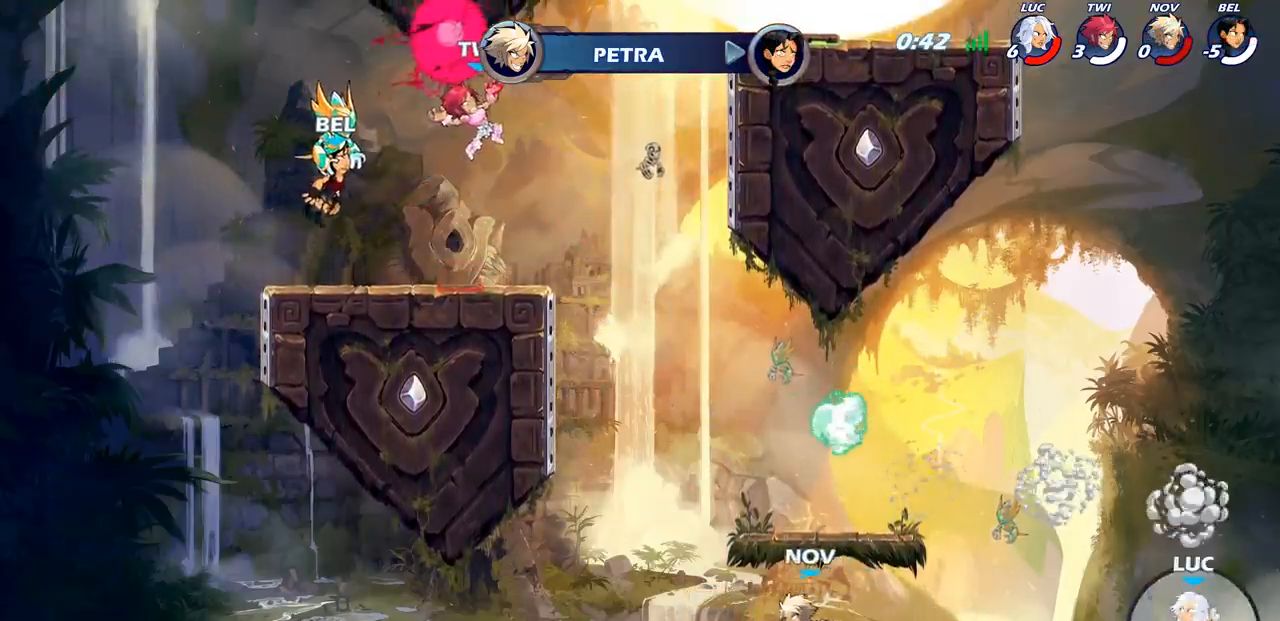
{"dt_ms": 500, "buttons": ["CROSS"], "left_stick": "left", "right_stick": "center", "events": [[167, "CROSS", "up"], [333, "CROSS", "down"]]}
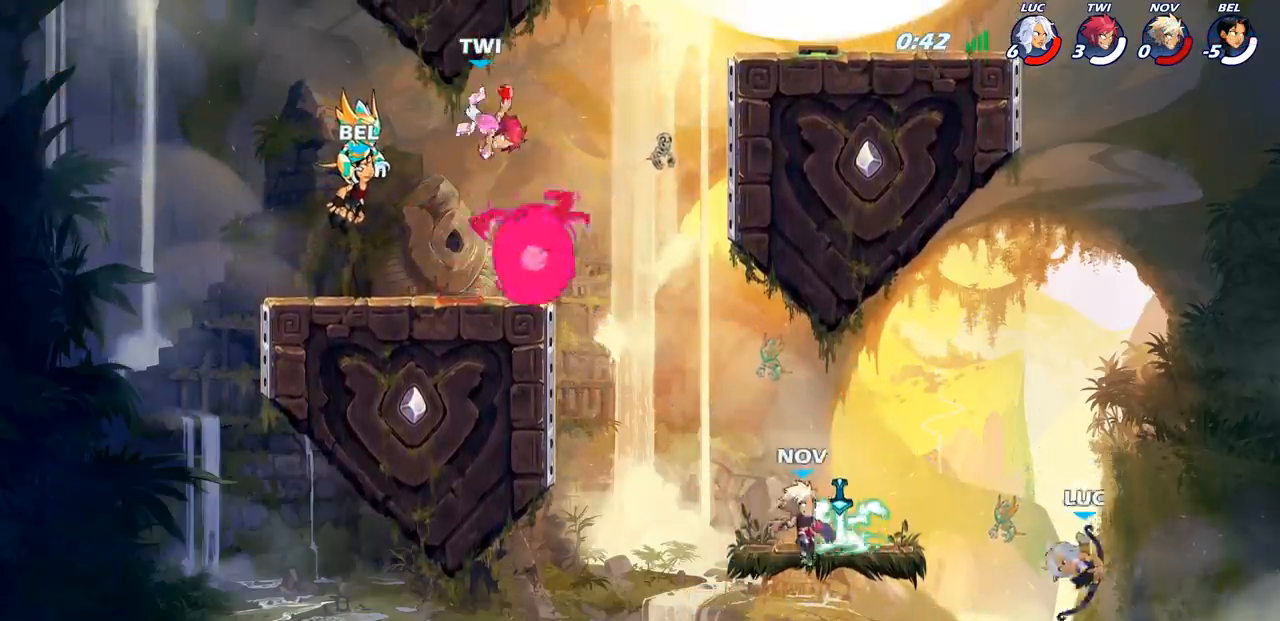
{"dt_ms": 500, "buttons": [], "left_stick": "center", "right_stick": "center", "events": [[83, "CROSS", "up"], [183, "SQUARE", "down"], [217, "right_stick", "down-left"], [267, "SQUARE", "up"], [283, "left_stick", "center"], [283, "right_stick", "center"]]}
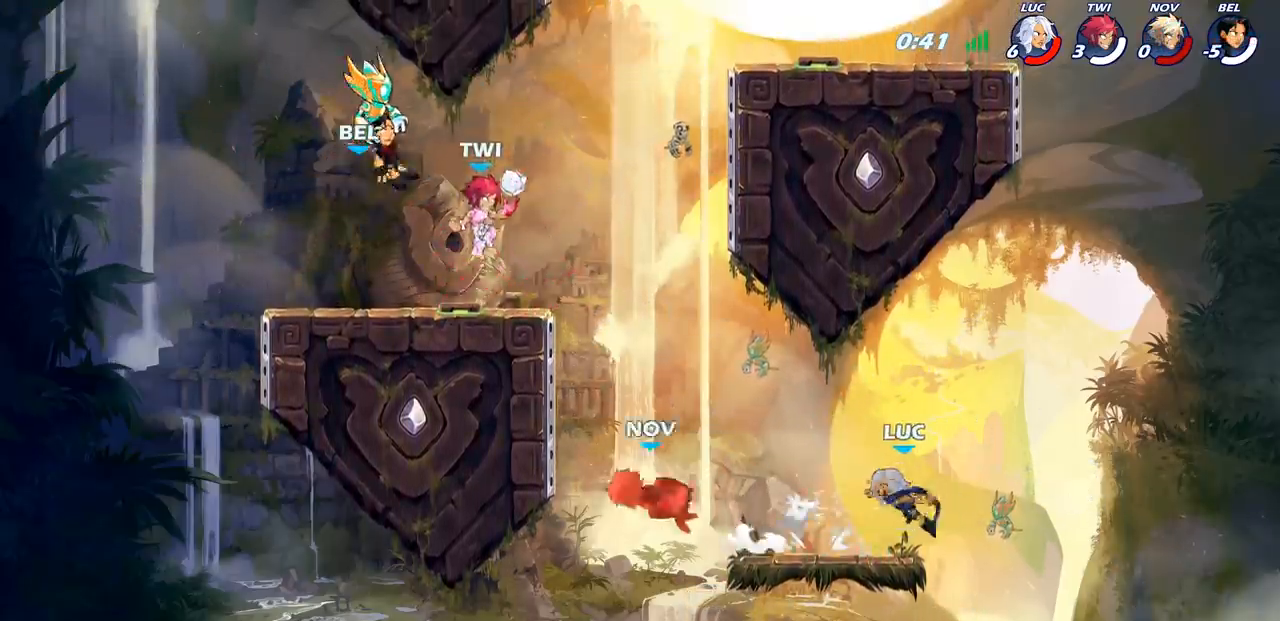
{"dt_ms": 500, "buttons": ["CIRCLE"], "left_stick": "down", "right_stick": "center", "events": [[383, "left_stick", "down"], [417, "CIRCLE", "down"]]}
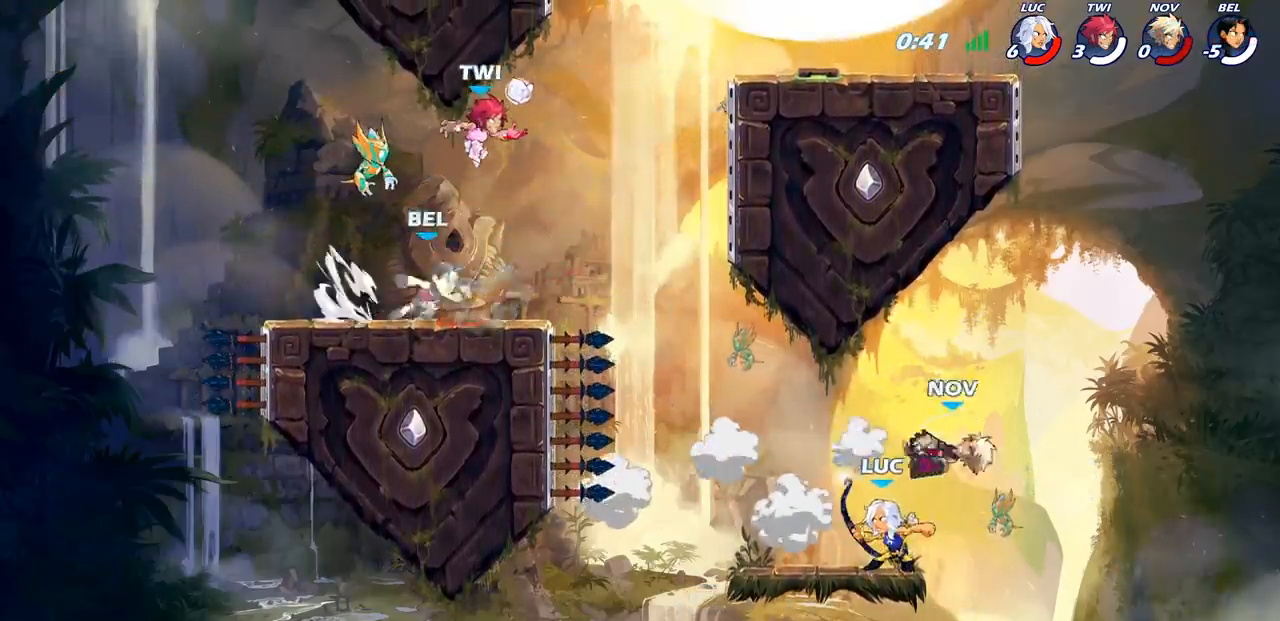
{"dt_ms": 500, "buttons": ["CIRCLE"], "left_stick": "down", "right_stick": "center", "events": []}
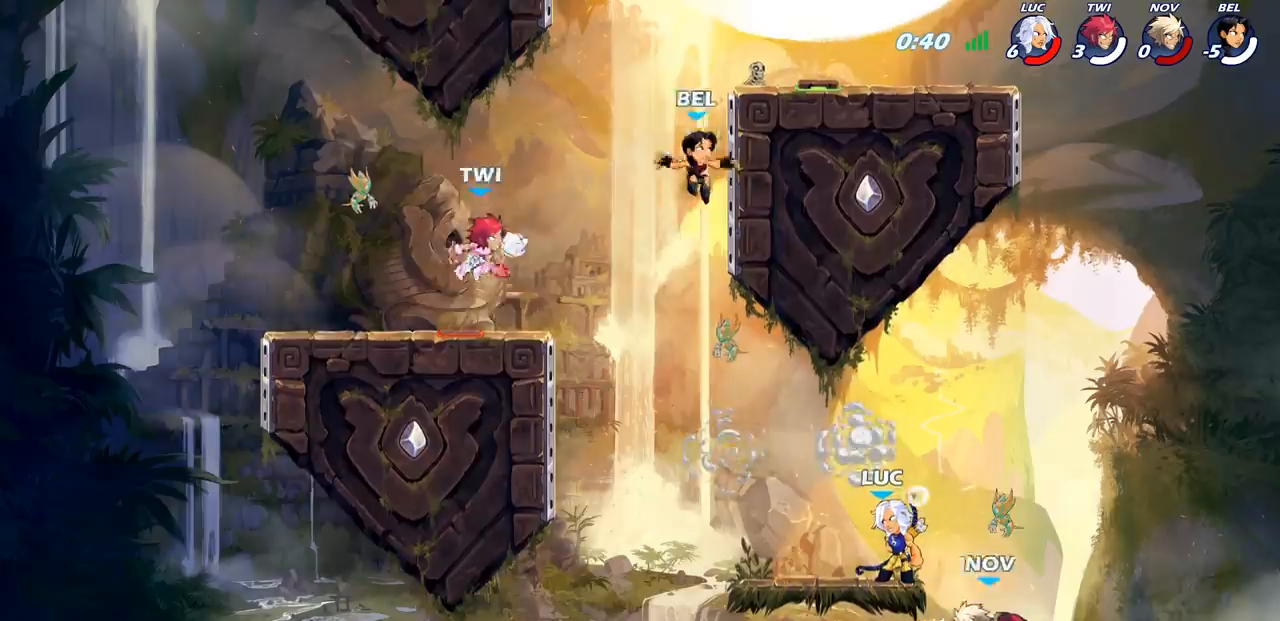
{"dt_ms": 500, "buttons": ["CIRCLE"], "left_stick": "down", "right_stick": "center", "events": []}
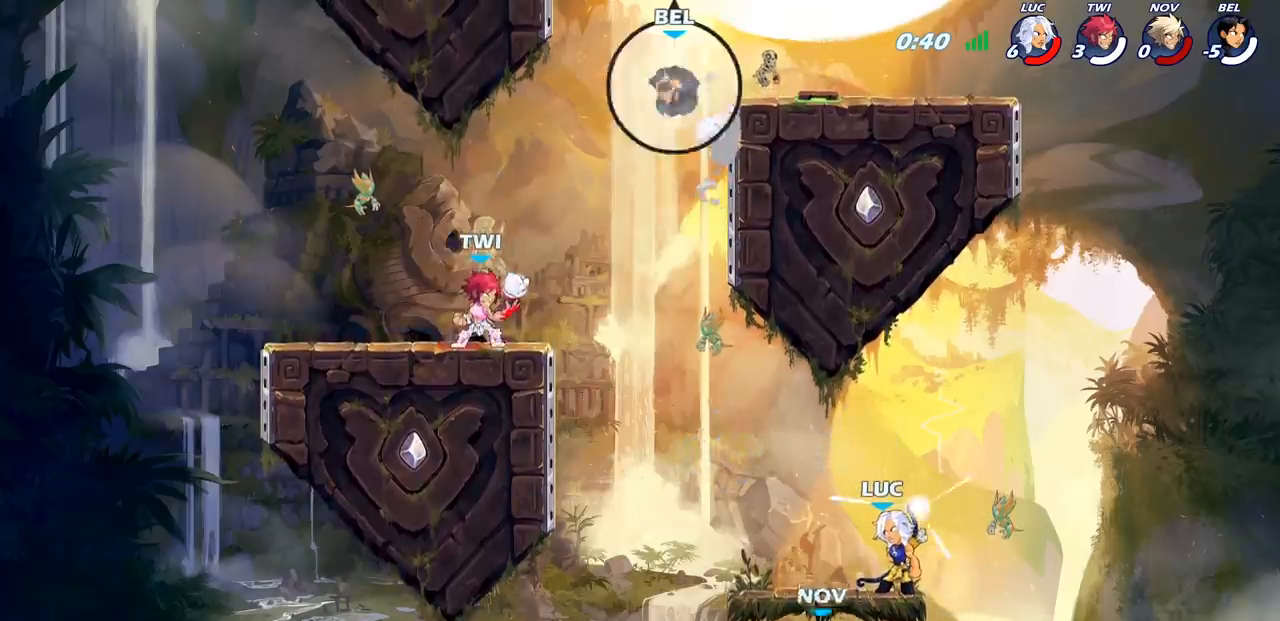
{"dt_ms": 500, "buttons": [], "left_stick": "center", "right_stick": "center", "events": [[233, "CIRCLE", "up"], [267, "left_stick", "center"]]}
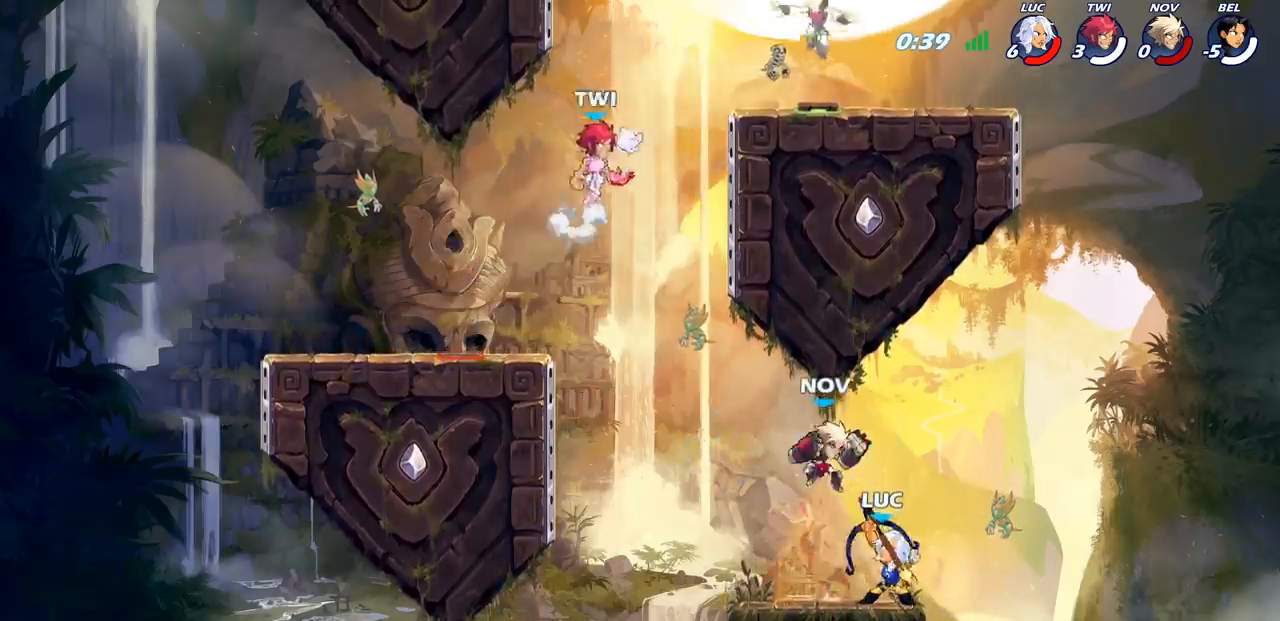
{"dt_ms": 500, "buttons": [], "left_stick": "center", "right_stick": "center", "events": []}
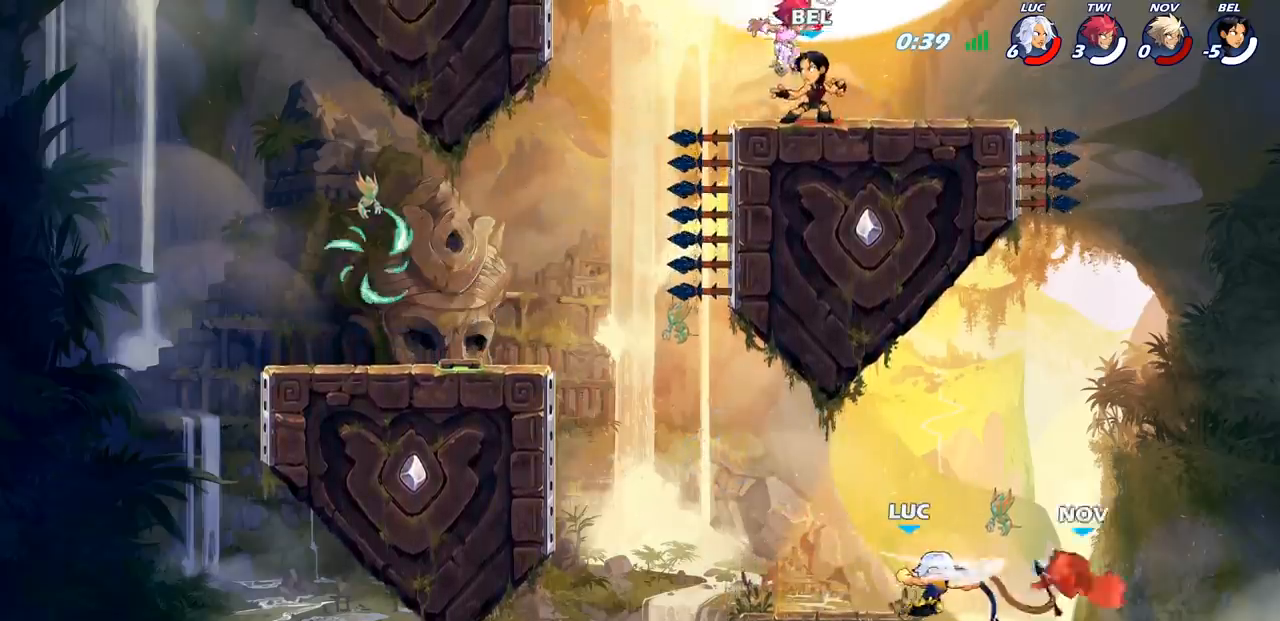
{"dt_ms": 500, "buttons": ["CROSS"], "left_stick": "left", "right_stick": "center", "events": [[233, "left_stick", "left"], [483, "CROSS", "down"]]}
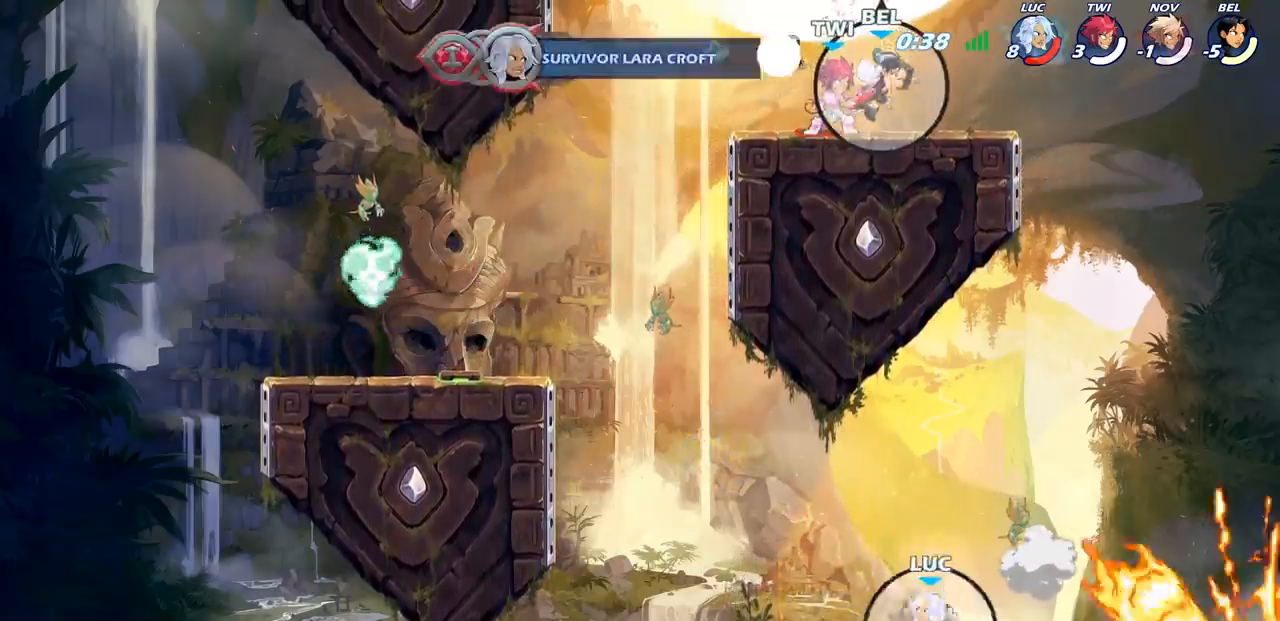
{"dt_ms": 500, "buttons": ["CROSS"], "left_stick": "left", "right_stick": "center", "events": [[150, "CROSS", "up"], [417, "CROSS", "down"]]}
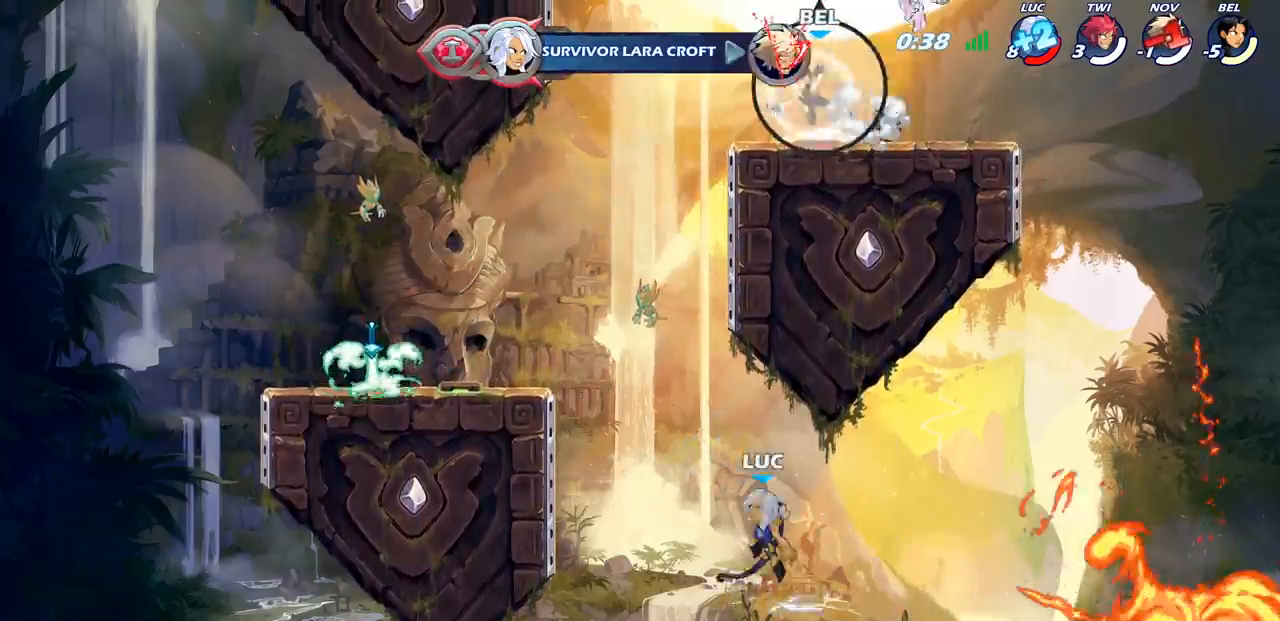
{"dt_ms": 500, "buttons": ["R2"], "left_stick": "left", "right_stick": "center", "events": [[133, "CROSS", "up"], [233, "R2", "down"]]}
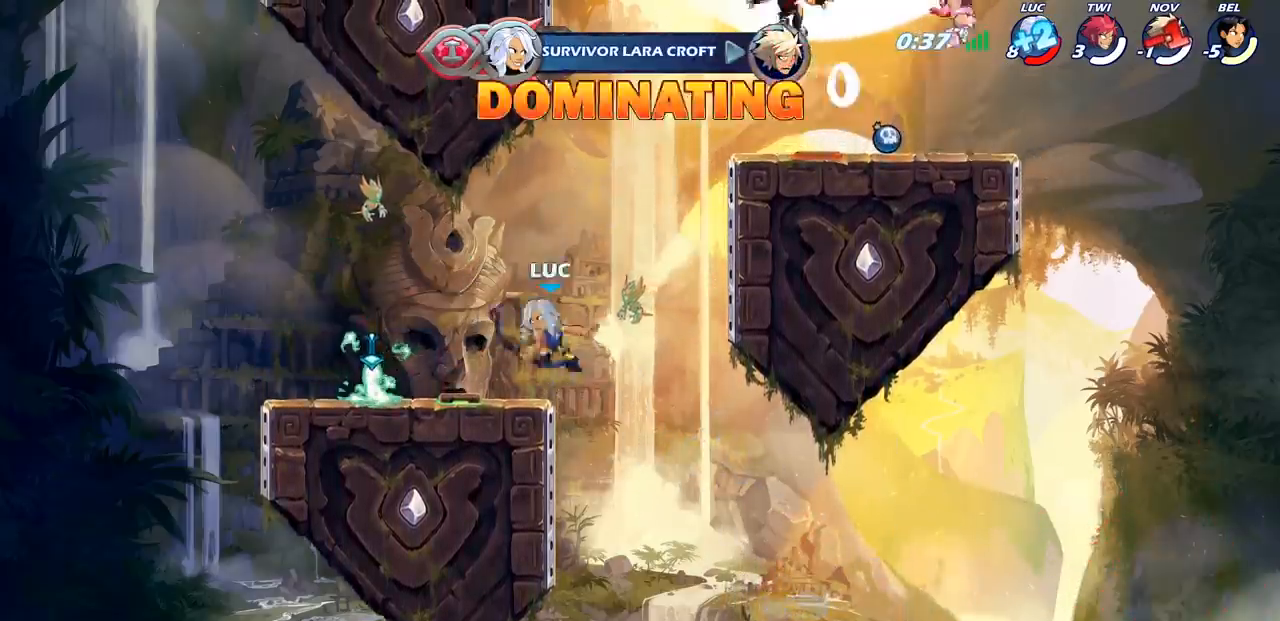
{"dt_ms": 500, "buttons": ["CROSS"], "left_stick": "right", "right_stick": "center", "events": [[33, "R2", "up"], [133, "left_stick", "down"], [250, "left_stick", "right"], [383, "CROSS", "down"]]}
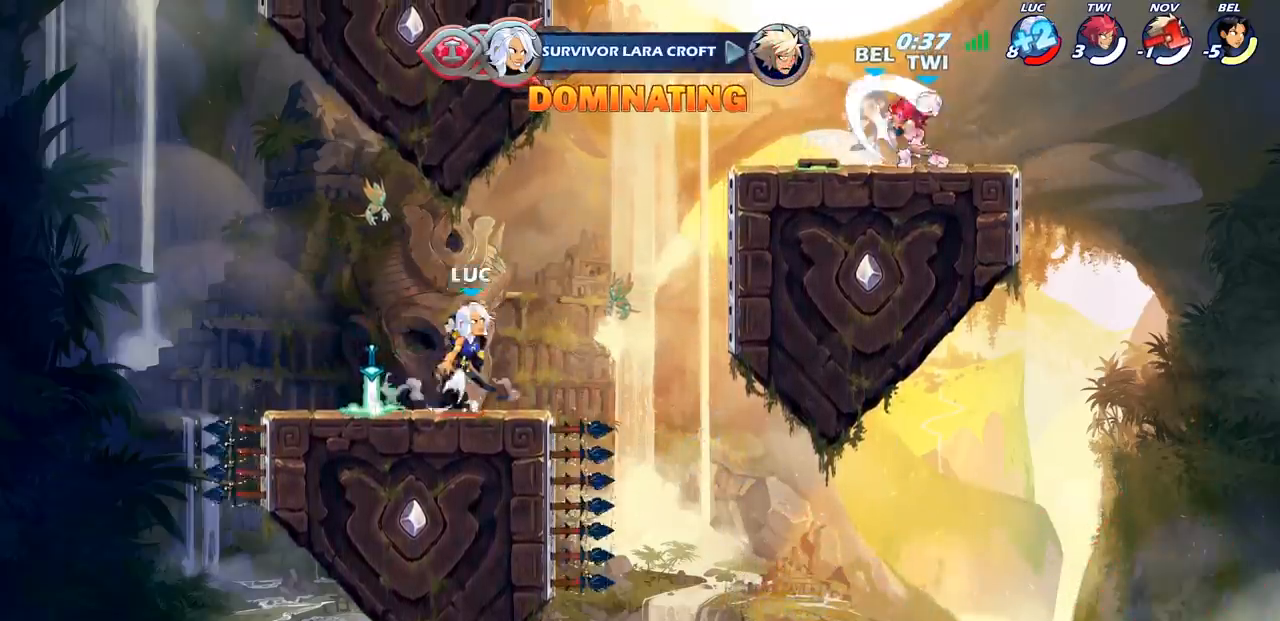
{"dt_ms": 500, "buttons": [], "left_stick": "right", "right_stick": "center", "events": [[67, "CROSS", "up"], [300, "CROSS", "down"], [400, "SQUARE", "down"], [433, "CROSS", "up"], [433, "right_stick", "down-left"], [500, "SQUARE", "up"], [500, "right_stick", "center"]]}
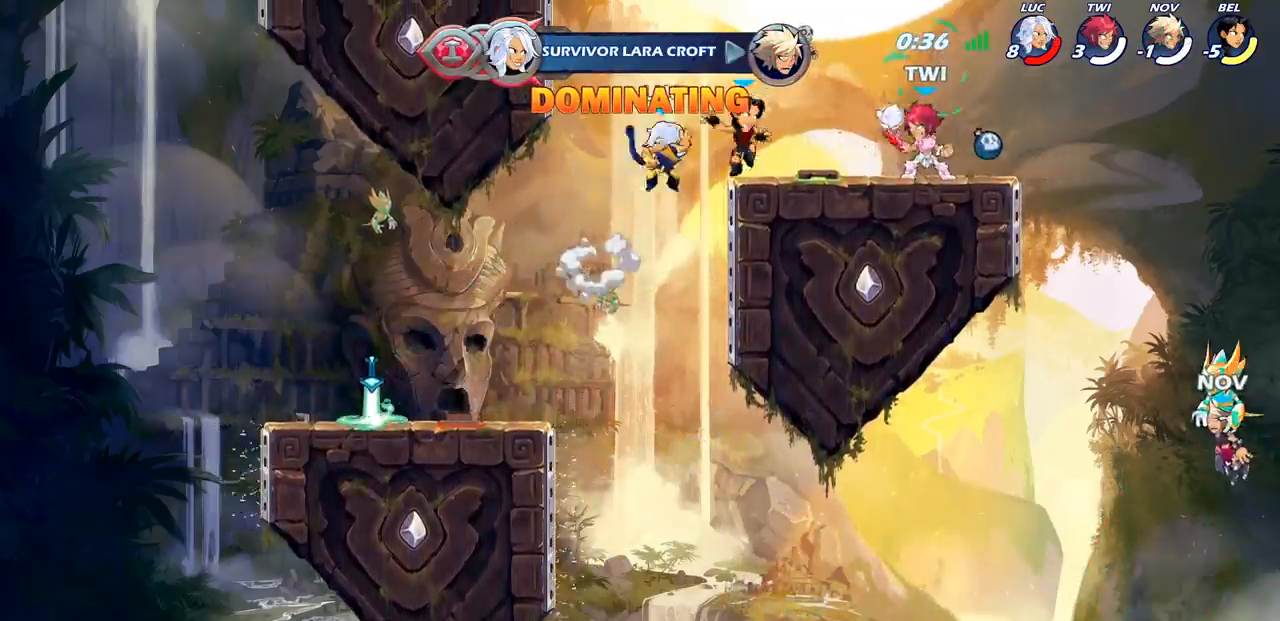
{"dt_ms": 500, "buttons": [], "left_stick": "down", "right_stick": "center", "events": [[500, "left_stick", "down"]]}
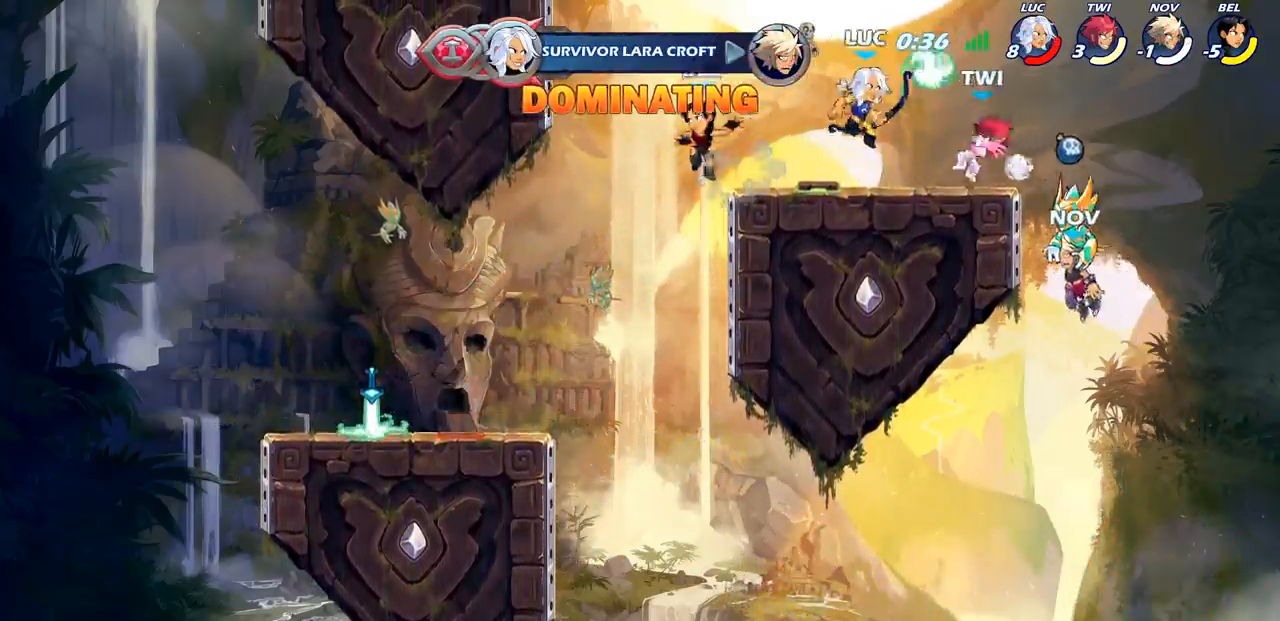
{"dt_ms": 500, "buttons": [], "left_stick": "center", "right_stick": "center", "events": [[17, "left_stick", "down-left"], [133, "left_stick", "center"]]}
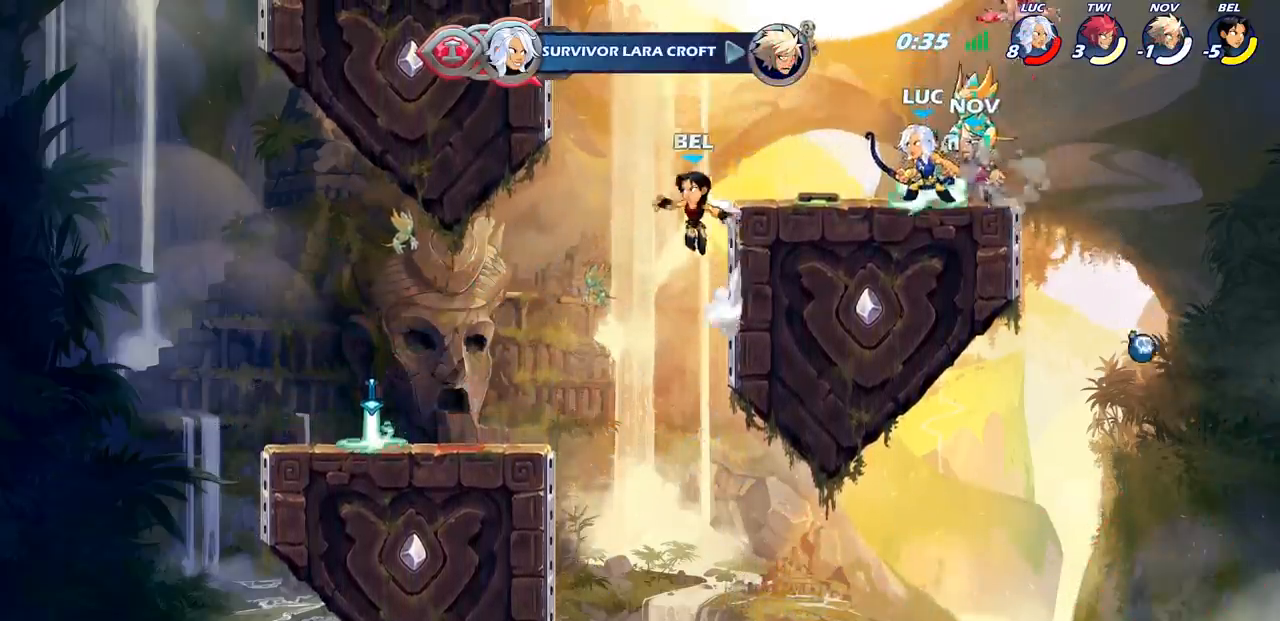
{"dt_ms": 500, "buttons": [], "left_stick": "center", "right_stick": "center", "events": [[267, "CROSS", "down"], [300, "left_stick", "up-right"], [333, "SQUARE", "down"], [350, "right_stick", "down-left"], [367, "CROSS", "up"], [400, "SQUARE", "up"], [417, "left_stick", "center"], [417, "right_stick", "center"]]}
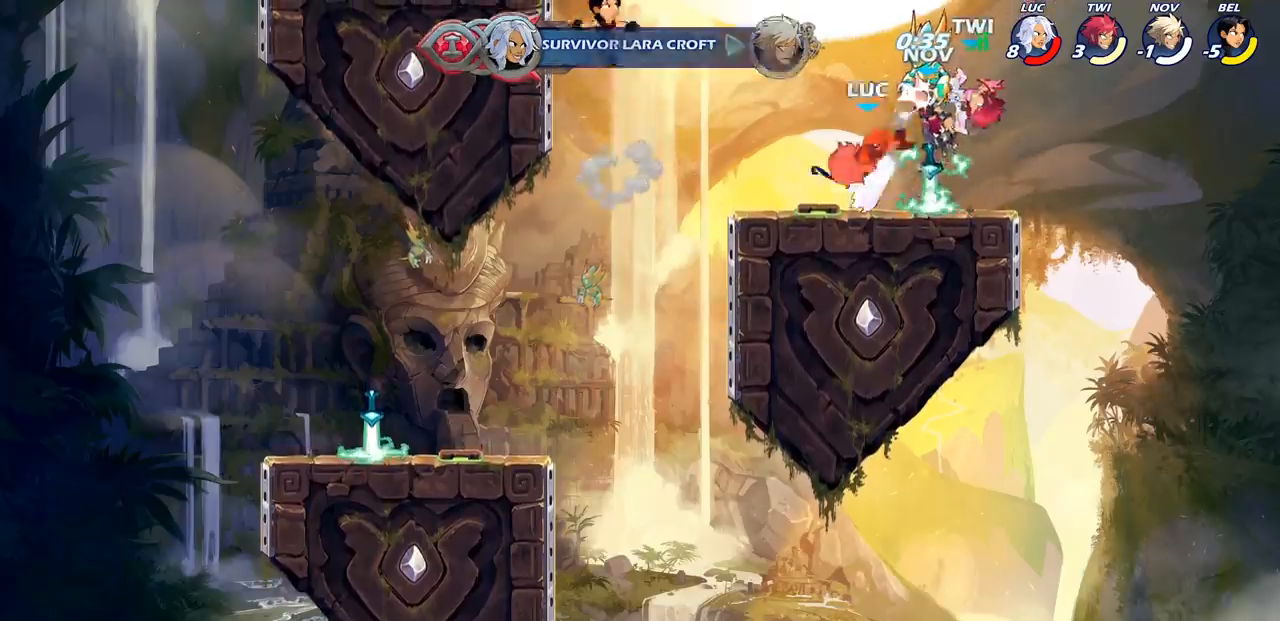
{"dt_ms": 1000, "buttons": [], "left_stick": "right", "right_stick": "center", "events": [[333, "left_stick", "right"], [400, "left_stick", "center"], [483, "left_stick", "left"], [717, "left_stick", "down-left"], [850, "left_stick", "left"], [967, "left_stick", "right"]]}
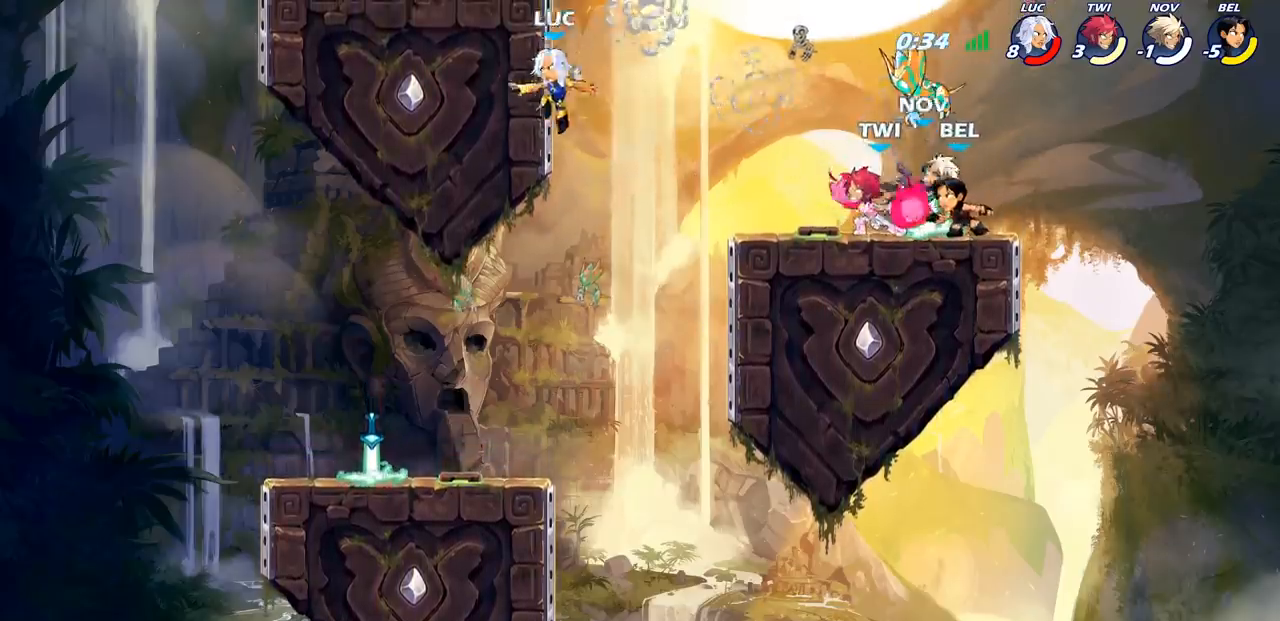
{"dt_ms": 500, "buttons": [], "left_stick": "left", "right_stick": "center", "events": [[183, "left_stick", "center"], [267, "CROSS", "down"], [350, "left_stick", "left"], [400, "CROSS", "up"]]}
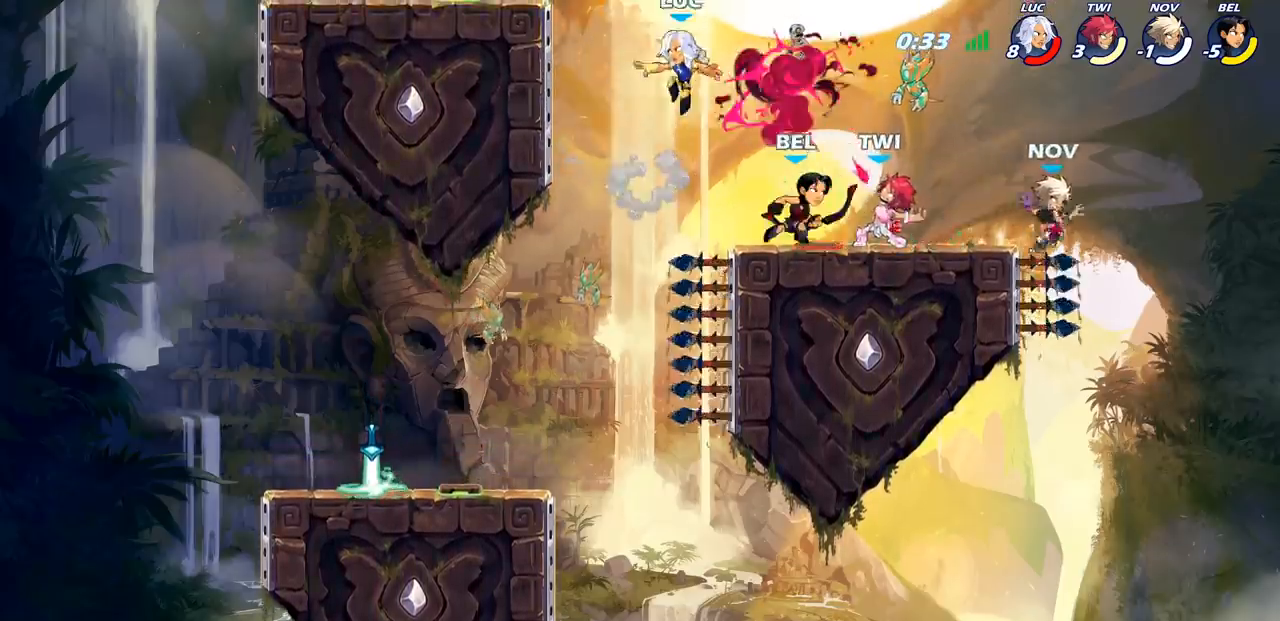
{"dt_ms": 500, "buttons": [], "left_stick": "down-left", "right_stick": "center", "events": [[33, "CROSS", "down"], [267, "CROSS", "up"], [383, "left_stick", "down-left"]]}
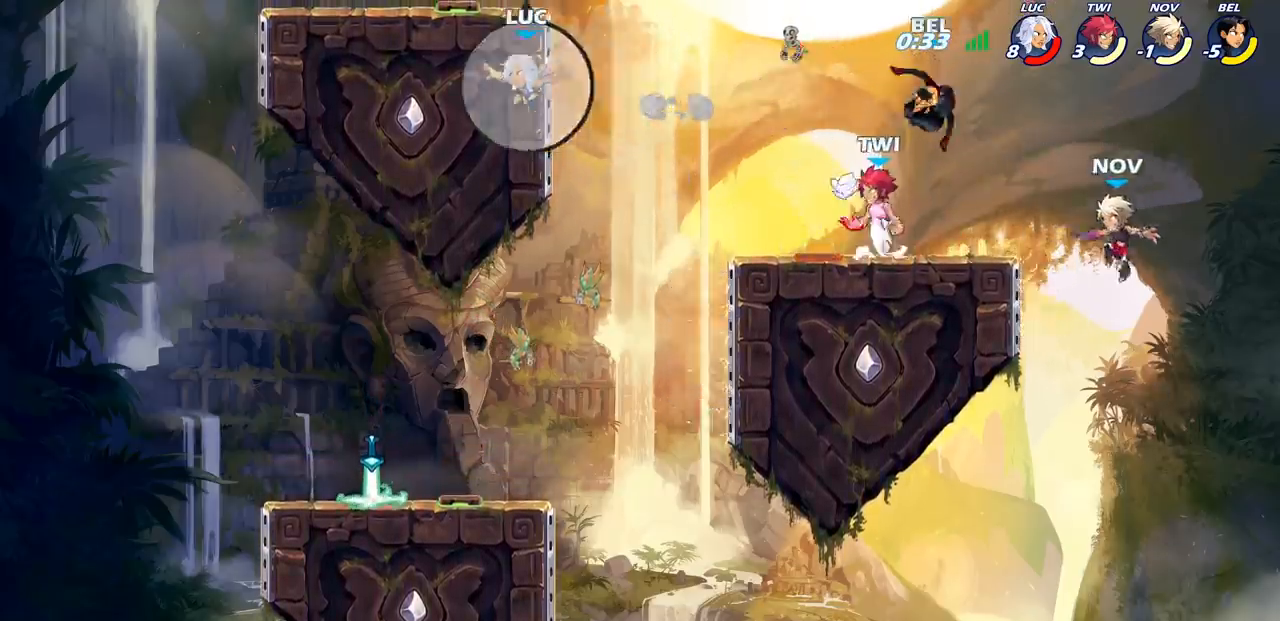
{"dt_ms": 500, "buttons": [], "left_stick": "right", "right_stick": "center", "events": [[133, "left_stick", "left"], [400, "left_stick", "right"]]}
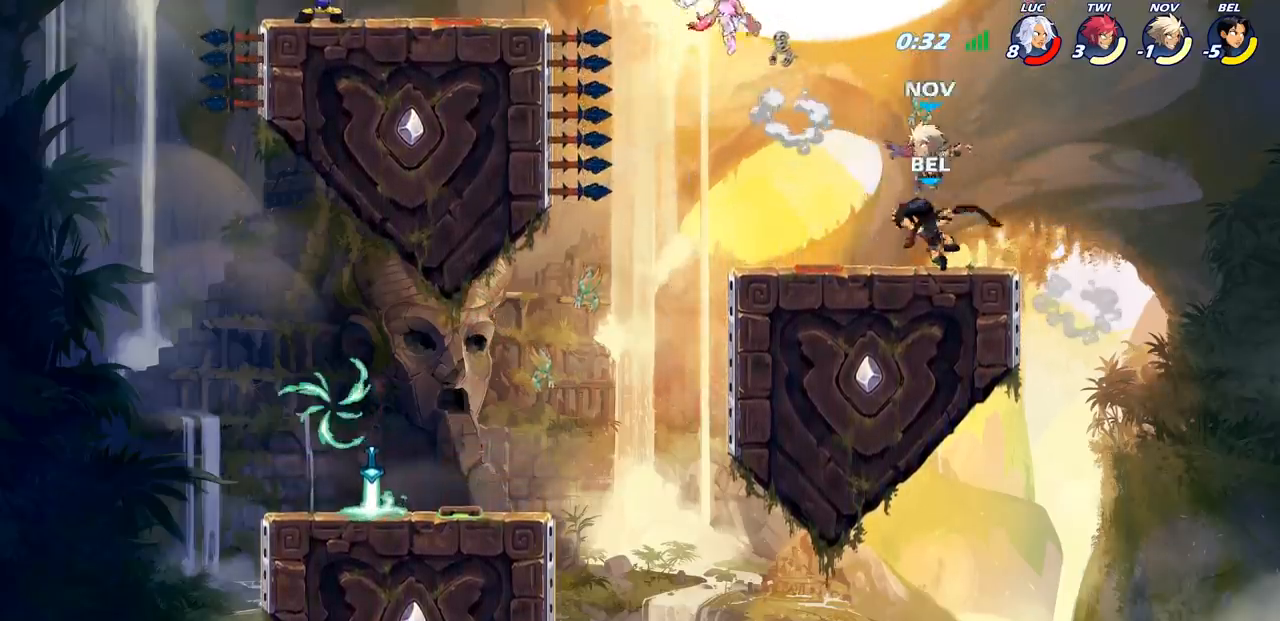
{"dt_ms": 500, "buttons": [], "left_stick": "left", "right_stick": "center", "events": [[250, "left_stick", "down"], [300, "left_stick", "left"]]}
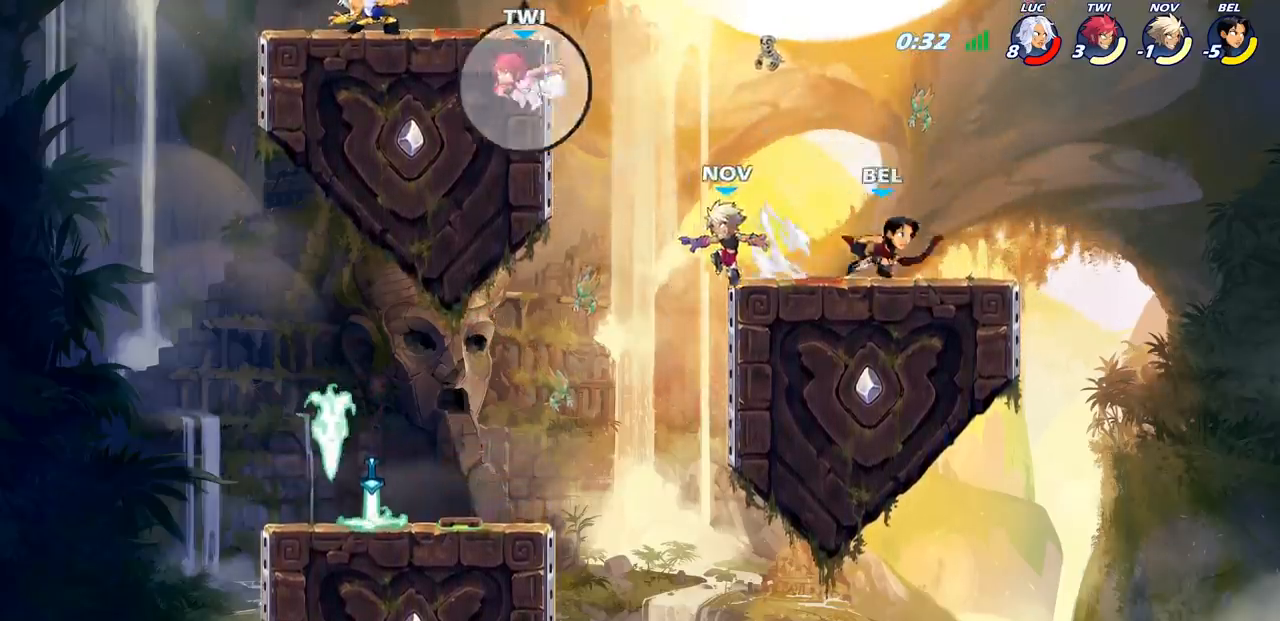
{"dt_ms": 500, "buttons": [], "left_stick": "center", "right_stick": "center", "events": [[183, "left_stick", "right"], [283, "SQUARE", "down"], [383, "SQUARE", "up"], [483, "left_stick", "center"]]}
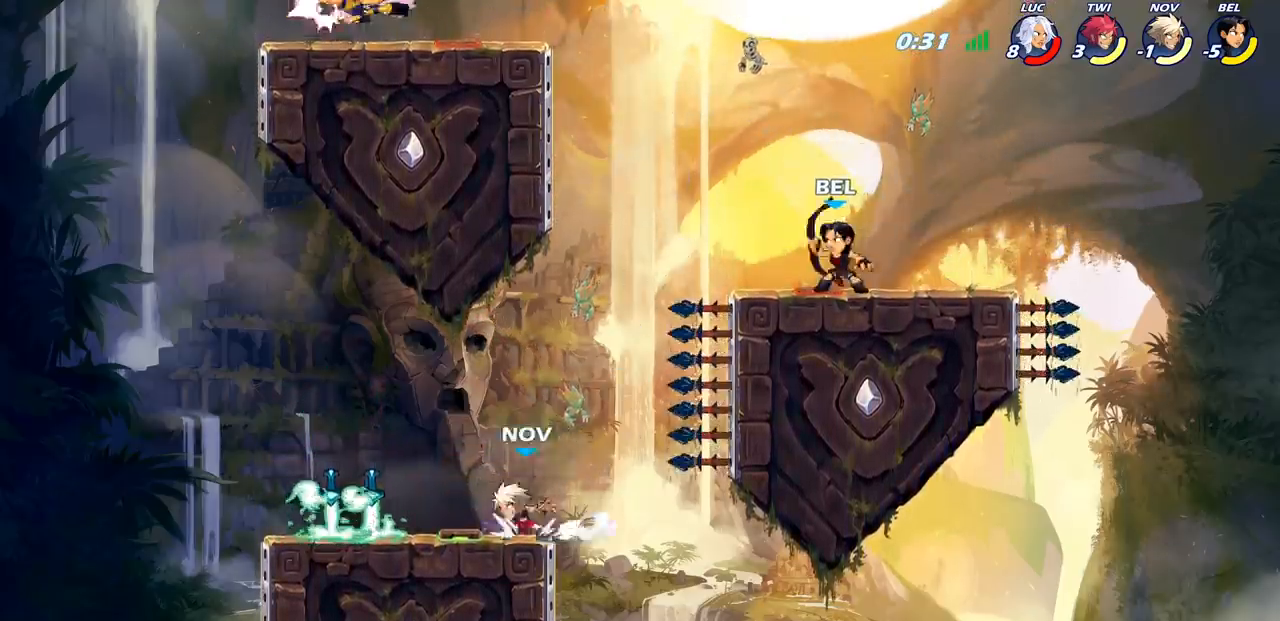
{"dt_ms": 500, "buttons": [], "left_stick": "up-right", "right_stick": "center", "events": [[233, "left_stick", "left"], [483, "left_stick", "up-right"]]}
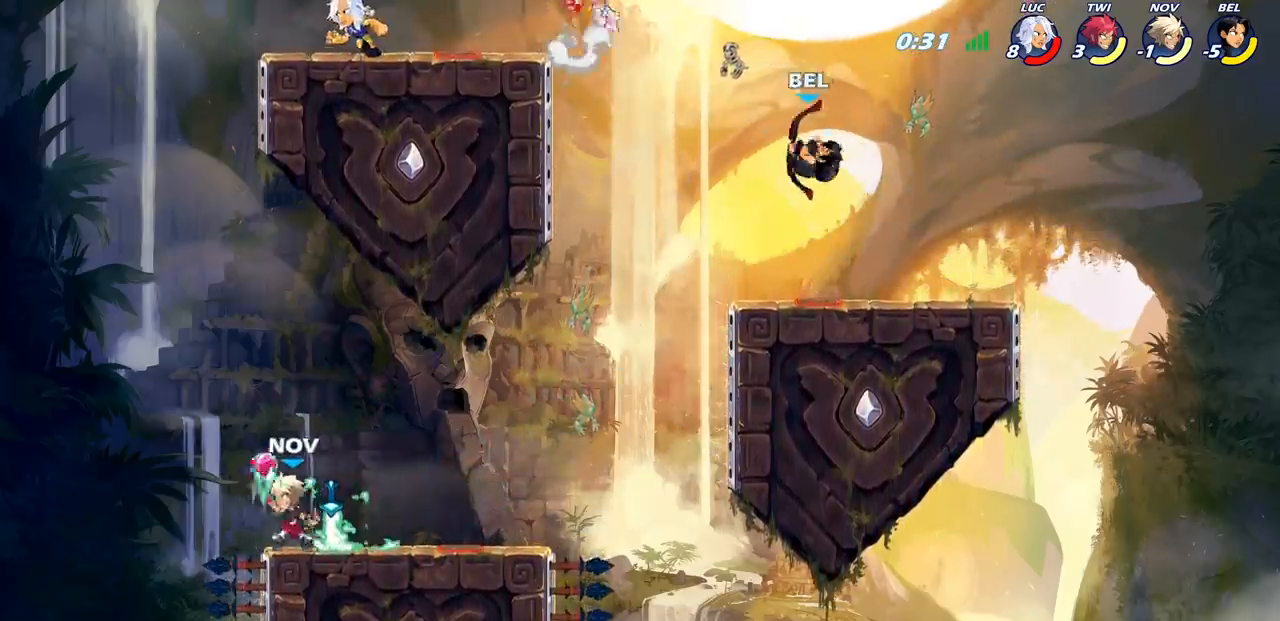
{"dt_ms": 500, "buttons": [], "left_stick": "left", "right_stick": "center", "events": [[50, "left_stick", "right"], [300, "left_stick", "down"], [367, "left_stick", "left"]]}
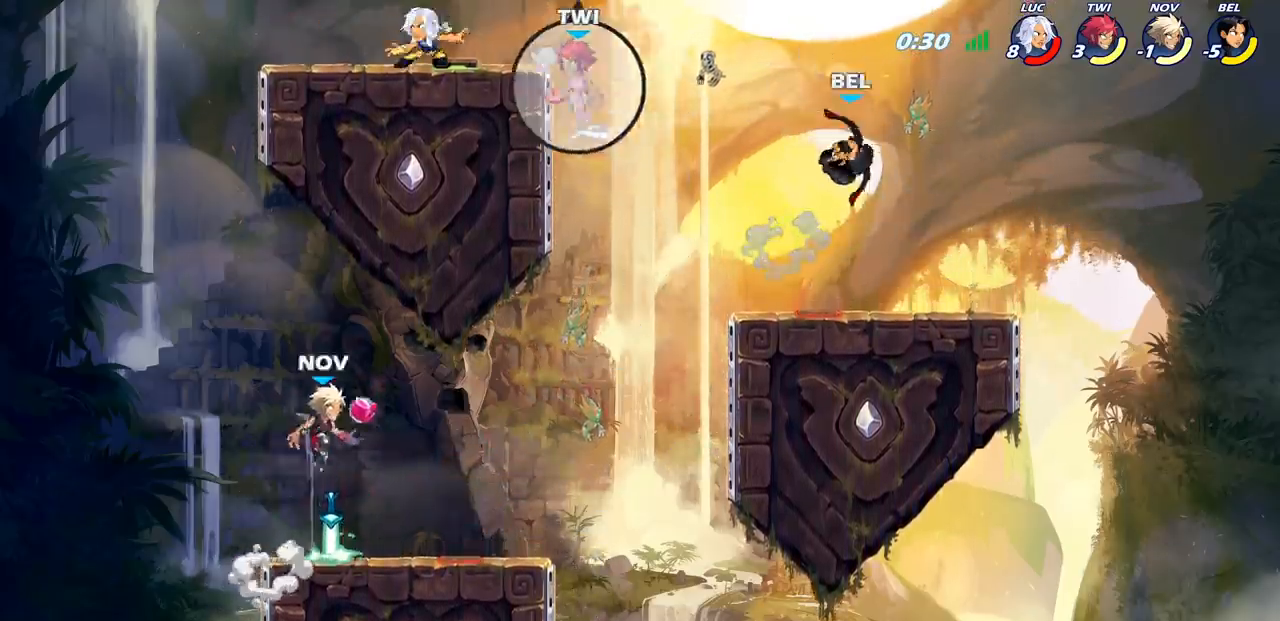
{"dt_ms": 500, "buttons": ["SQUARE"], "left_stick": "down", "right_stick": "center", "events": [[283, "left_stick", "right"], [400, "left_stick", "down"], [417, "SQUARE", "down"]]}
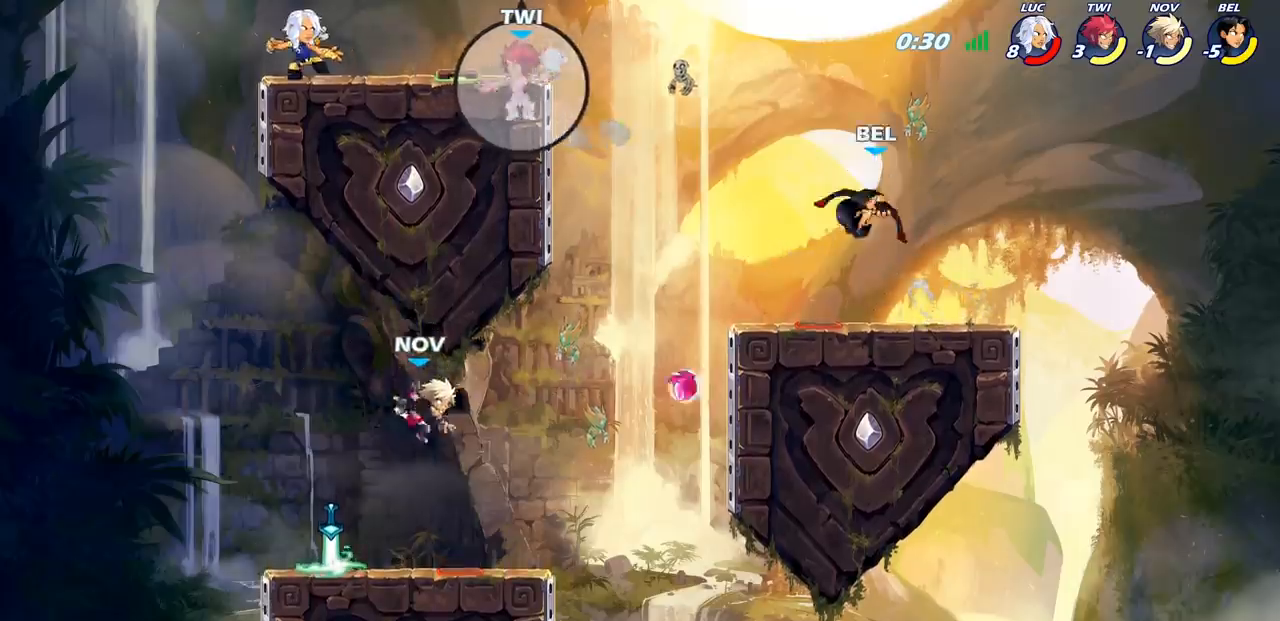
{"dt_ms": 500, "buttons": [], "left_stick": "right", "right_stick": "center", "events": [[50, "SQUARE", "up"], [100, "left_stick", "center"], [333, "left_stick", "right"]]}
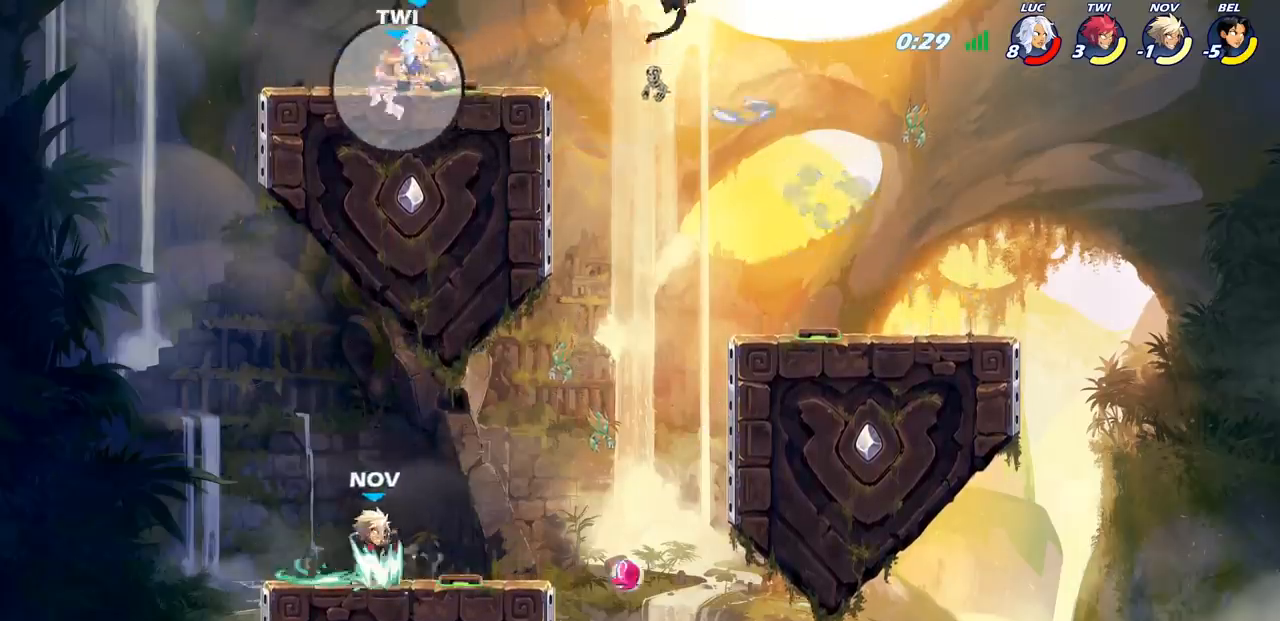
{"dt_ms": 500, "buttons": [], "left_stick": "left", "right_stick": "center", "events": [[250, "left_stick", "up"], [267, "CROSS", "down"], [417, "CROSS", "up"], [433, "left_stick", "left"]]}
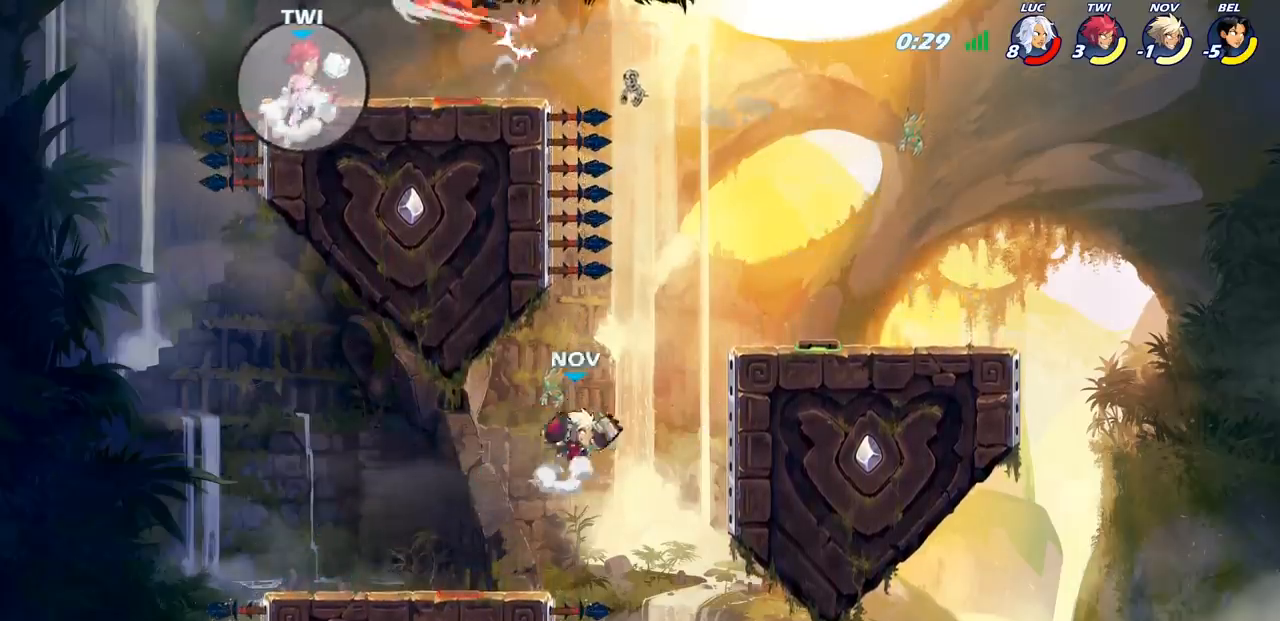
{"dt_ms": 500, "buttons": [], "left_stick": "right", "right_stick": "center", "events": [[50, "left_stick", "down-left"], [133, "SQUARE", "down"], [233, "SQUARE", "up"], [350, "R2", "down"], [400, "left_stick", "down-right"], [450, "left_stick", "right"], [483, "R2", "up"]]}